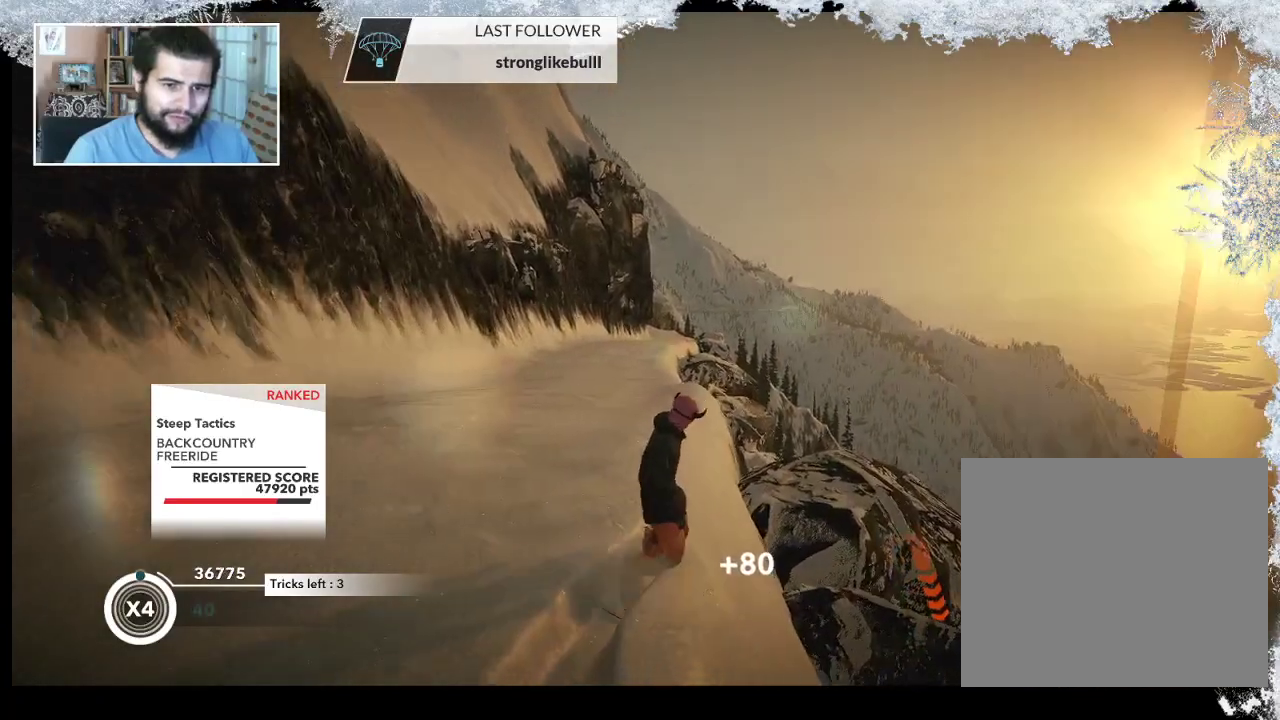
Gameplay with a controller (PlayStation layout); each line is a JSON object with the inputs held at the frame after it. "events" lists button and stick changes between this image and that frame as [ms after this image, input, new state], when the widget could be followed in between.
{"buttons": [], "left_stick": "up-left", "right_stick": "center", "events": []}
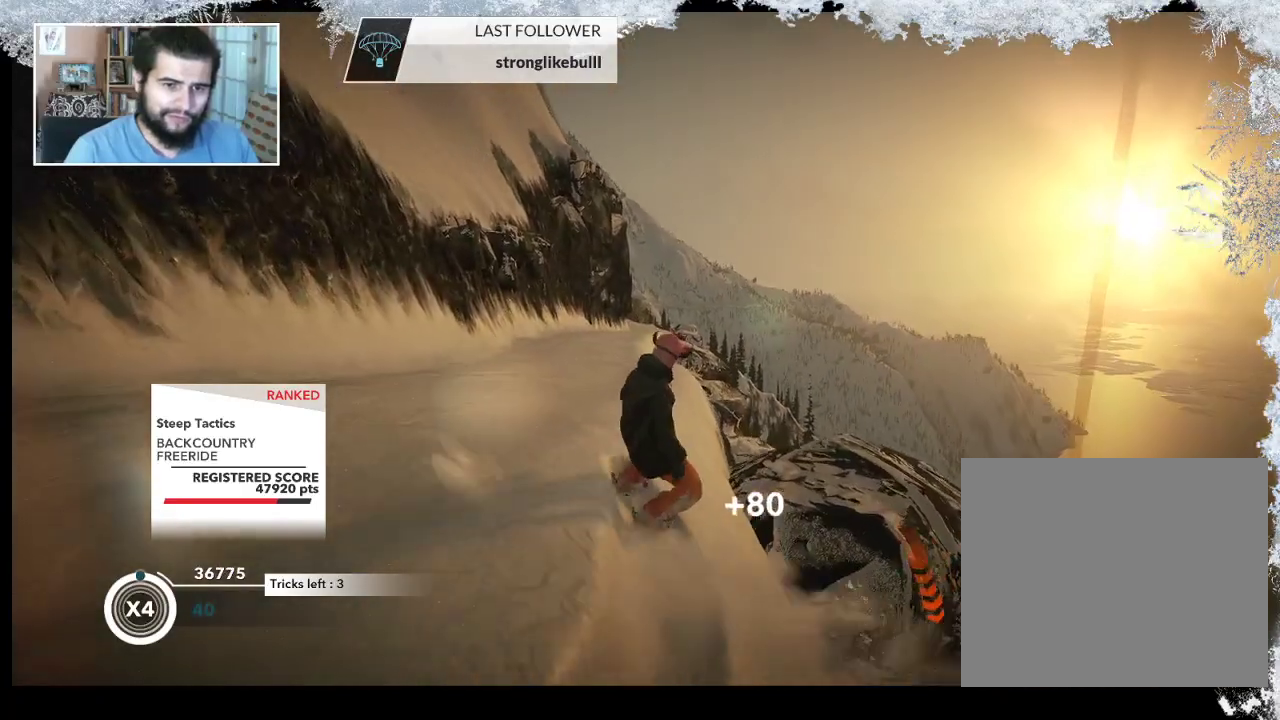
{"buttons": [], "left_stick": "up-right", "right_stick": "center", "events": [[100, "left_stick", "up"], [200, "left_stick", "up-right"]]}
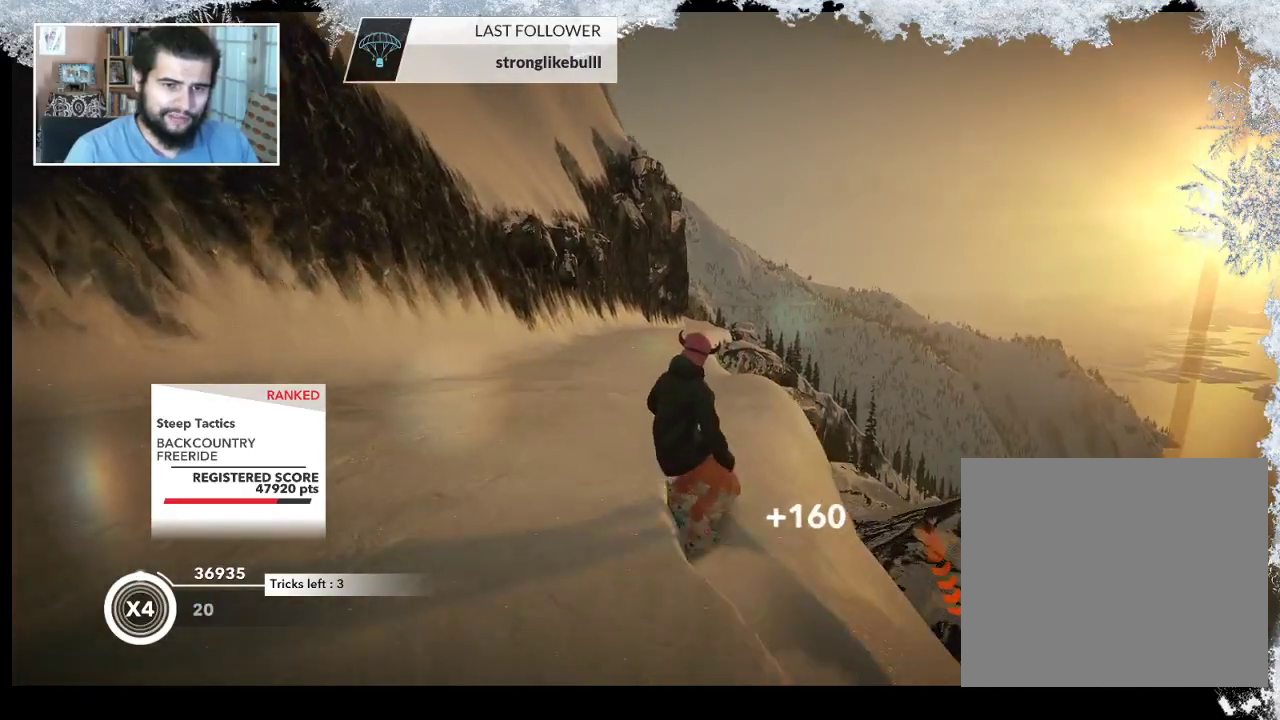
{"buttons": [], "left_stick": "center", "right_stick": "center", "events": [[367, "left_stick", "center"]]}
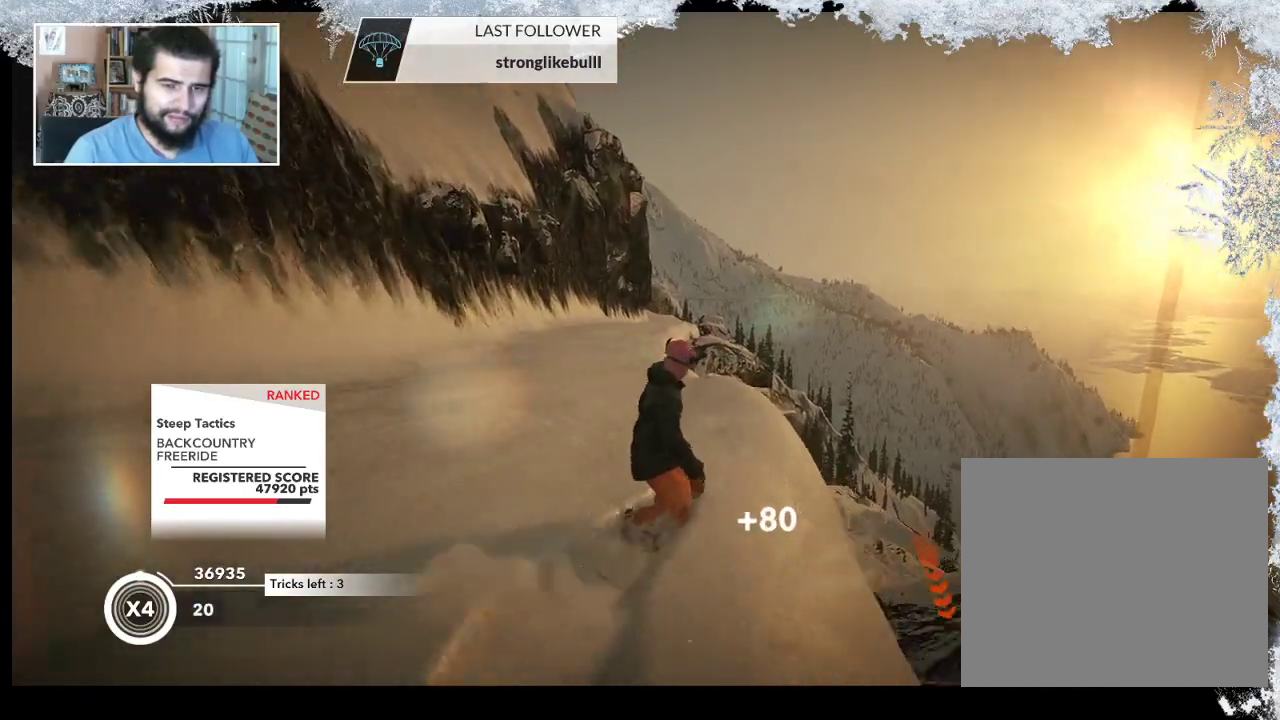
{"buttons": [], "left_stick": "center", "right_stick": "center", "events": []}
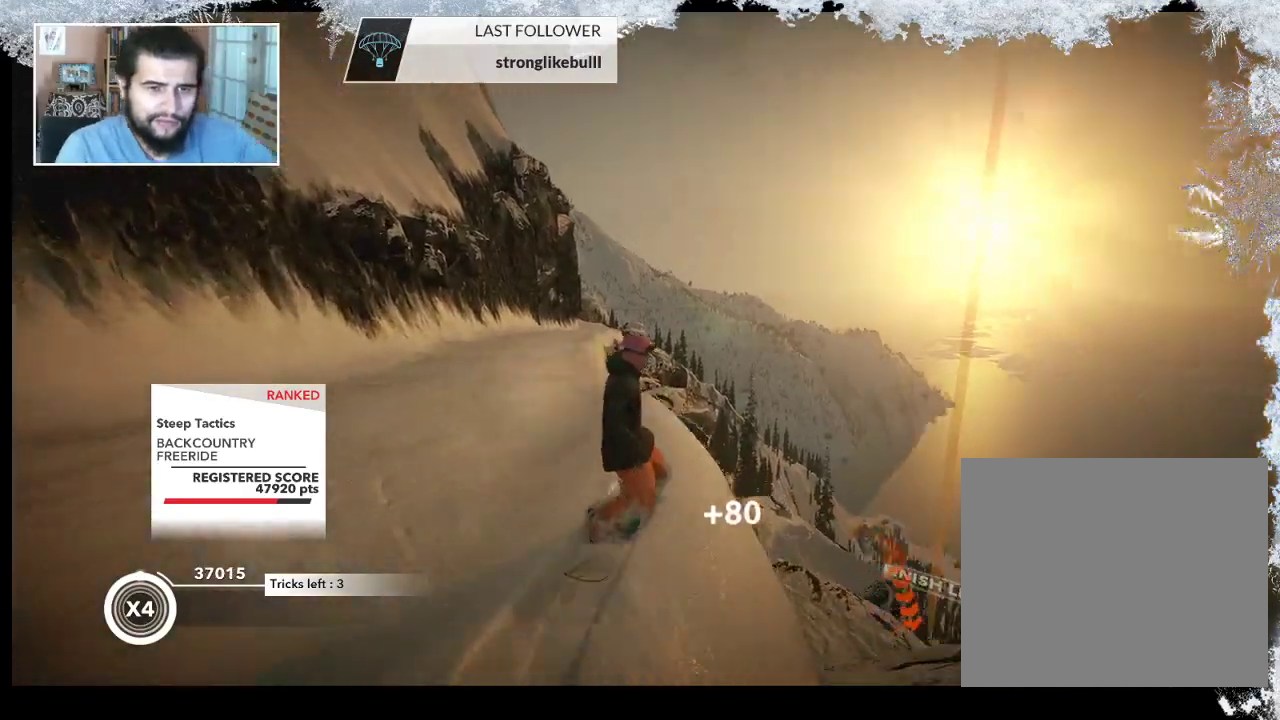
{"buttons": [], "left_stick": "up-left", "right_stick": "center", "events": [[133, "left_stick", "up-left"]]}
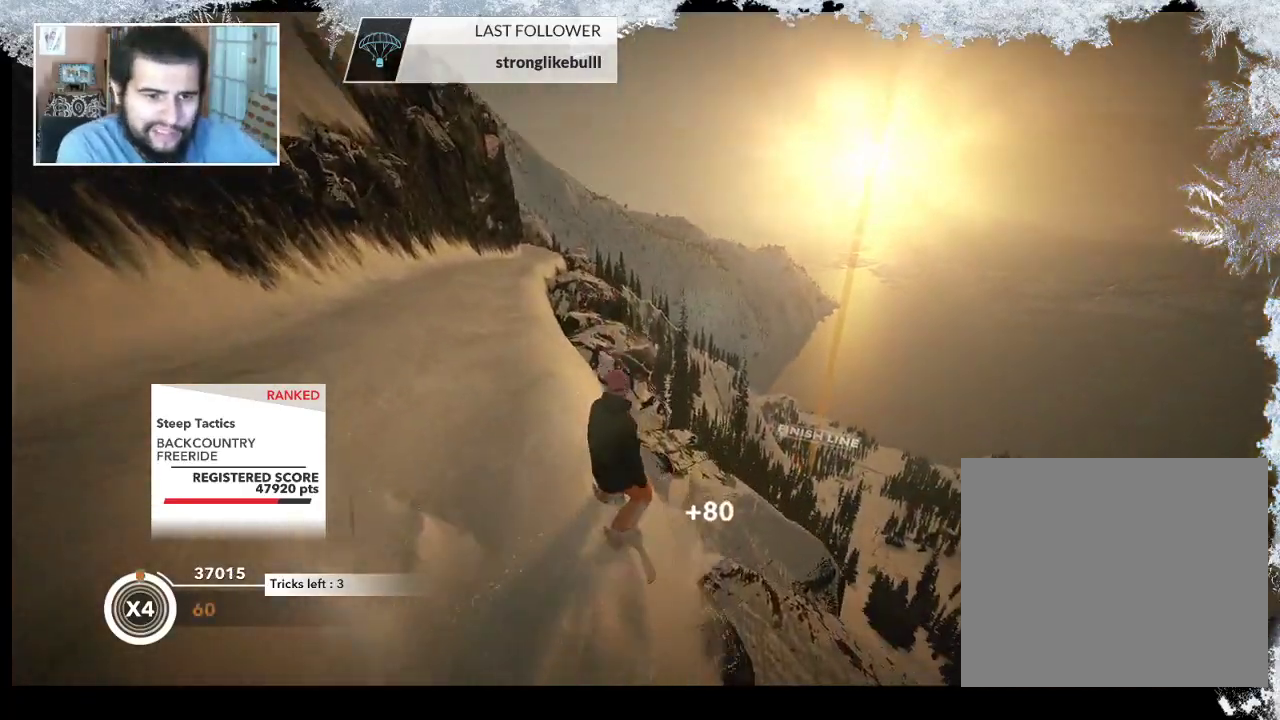
{"buttons": [], "left_stick": "center", "right_stick": "center", "events": [[200, "left_stick", "center"]]}
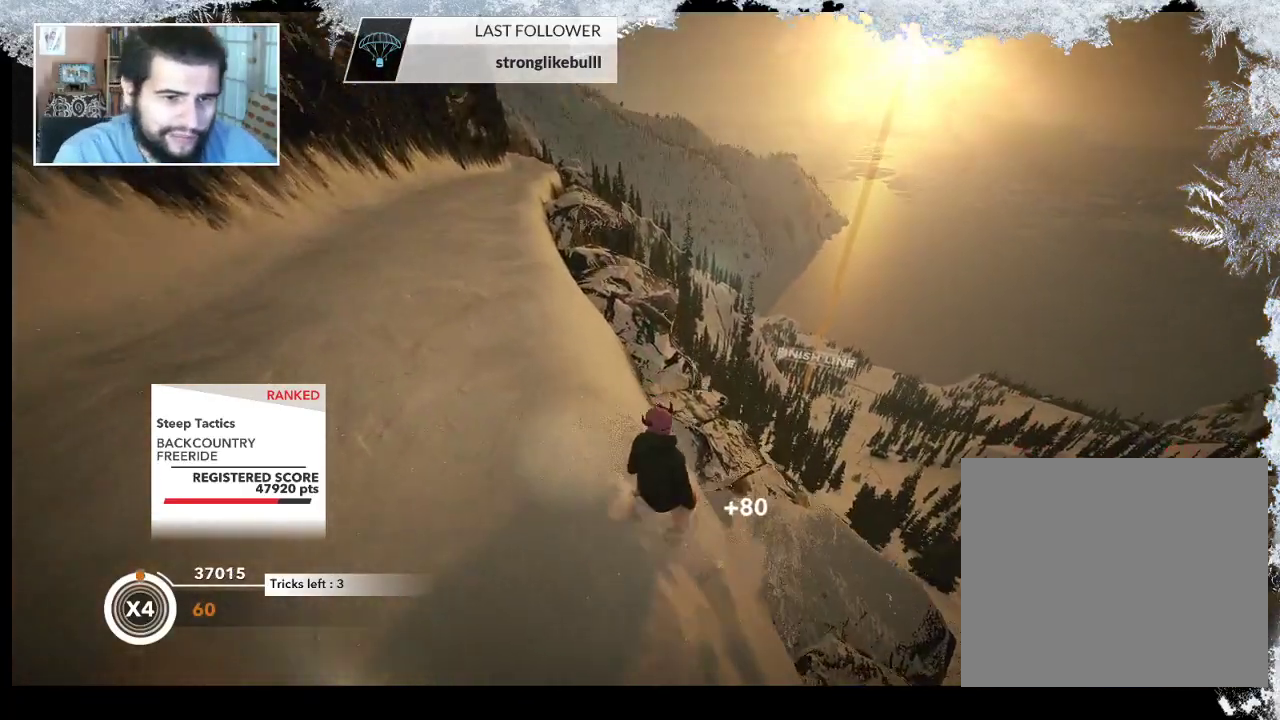
{"buttons": [], "left_stick": "up-left", "right_stick": "center", "events": [[433, "left_stick", "left"], [500, "left_stick", "up-left"]]}
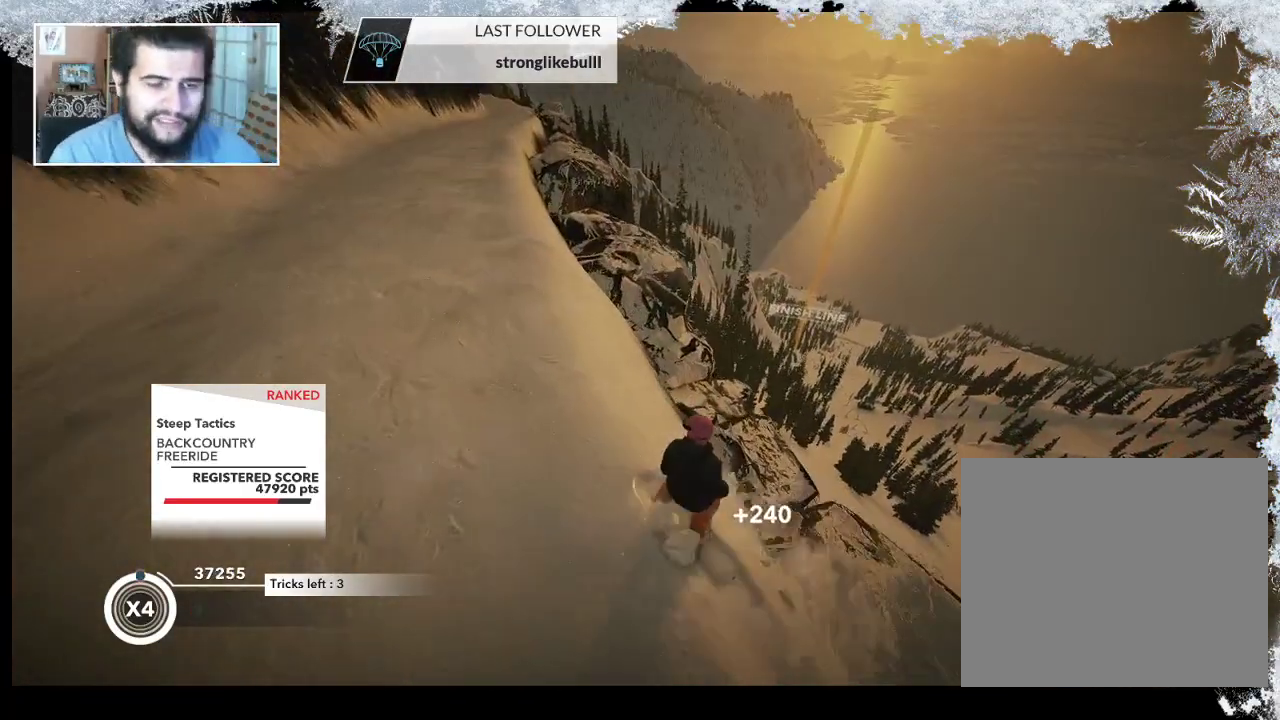
{"buttons": [], "left_stick": "right", "right_stick": "center", "events": [[400, "left_stick", "center"], [500, "left_stick", "right"]]}
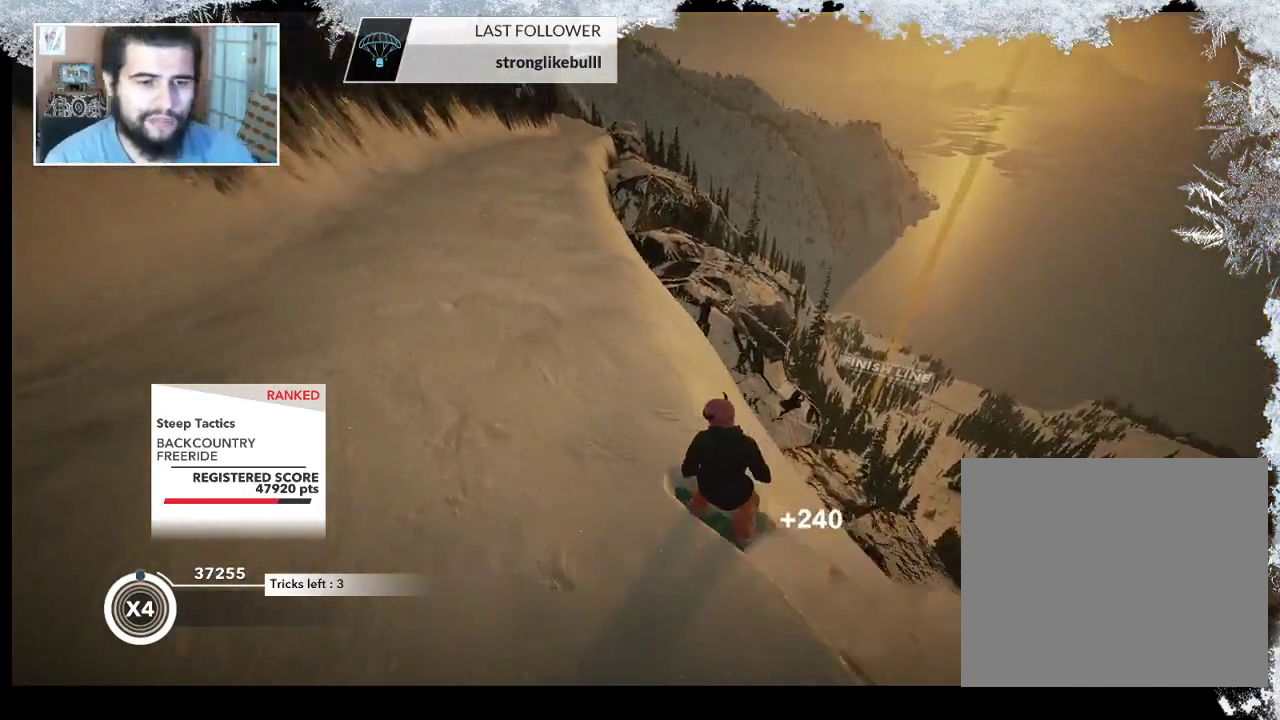
{"buttons": [], "left_stick": "up-right", "right_stick": "center", "events": [[100, "left_stick", "up-right"]]}
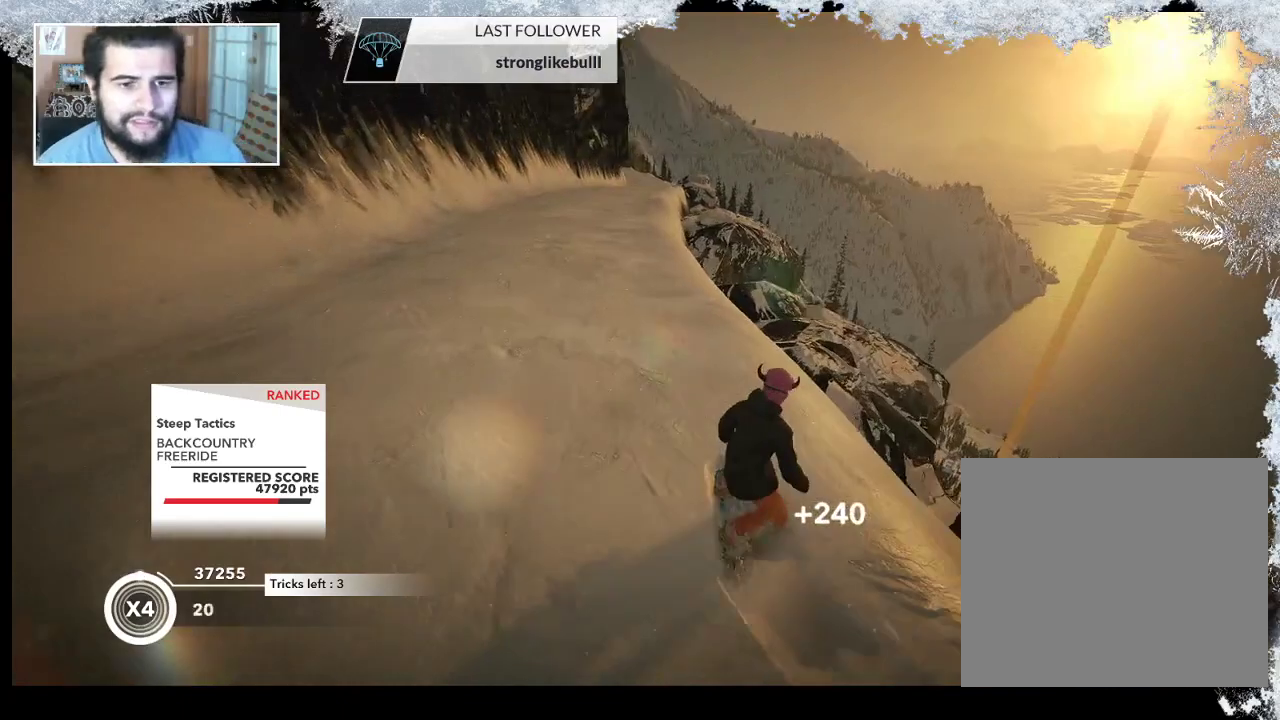
{"buttons": [], "left_stick": "left", "right_stick": "center", "events": [[167, "left_stick", "center"], [467, "left_stick", "left"]]}
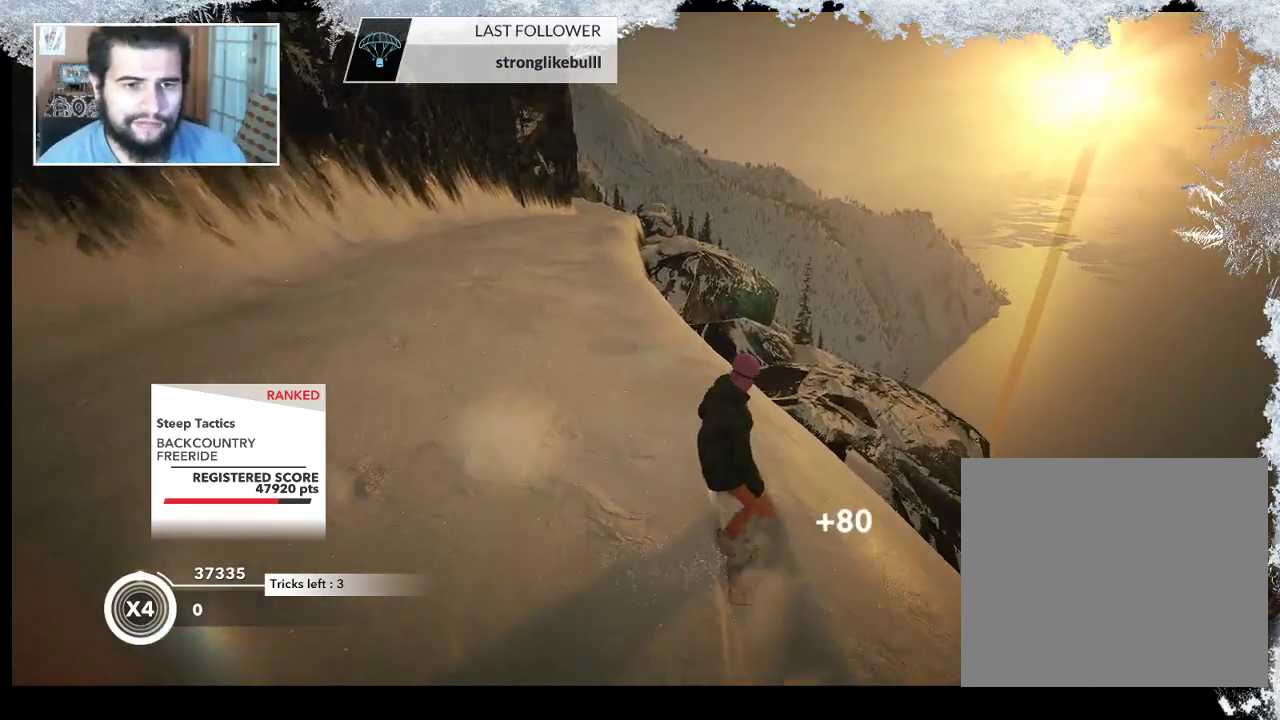
{"buttons": [], "left_stick": "left", "right_stick": "center", "events": [[133, "left_stick", "center"], [433, "left_stick", "left"]]}
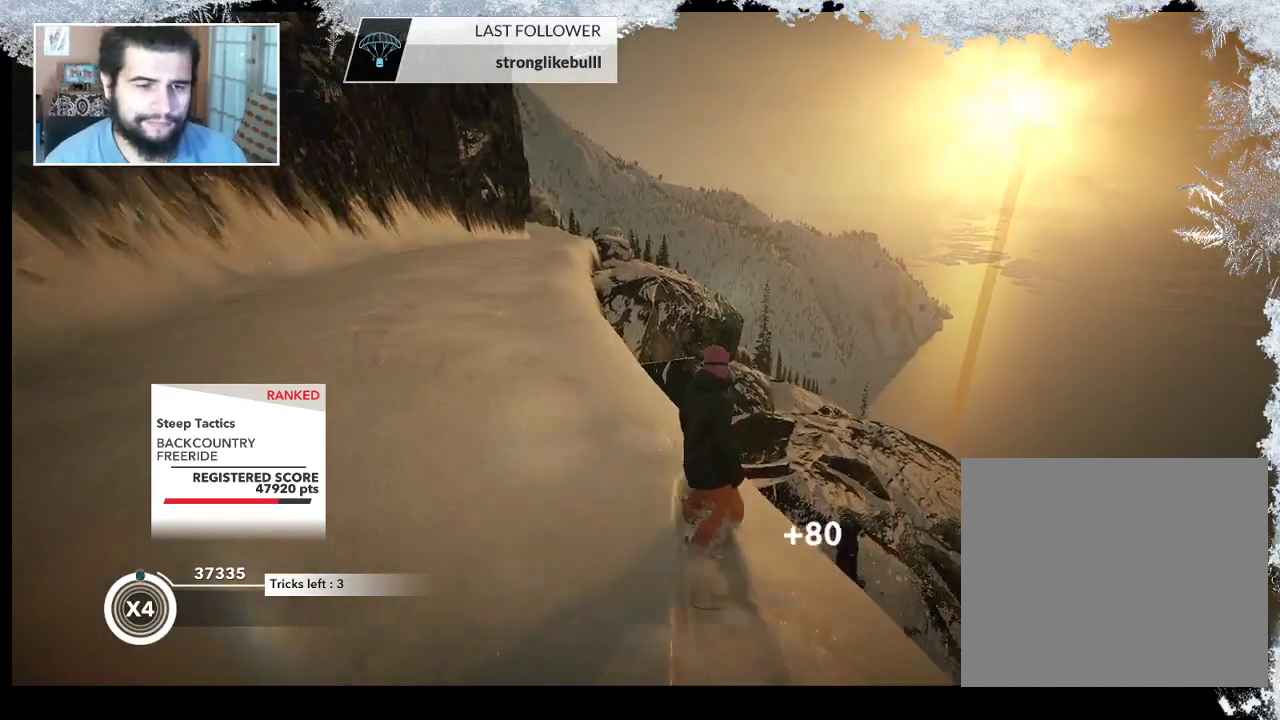
{"buttons": [], "left_stick": "up", "right_stick": "center", "events": [[67, "left_stick", "center"], [133, "left_stick", "left"], [433, "left_stick", "up"]]}
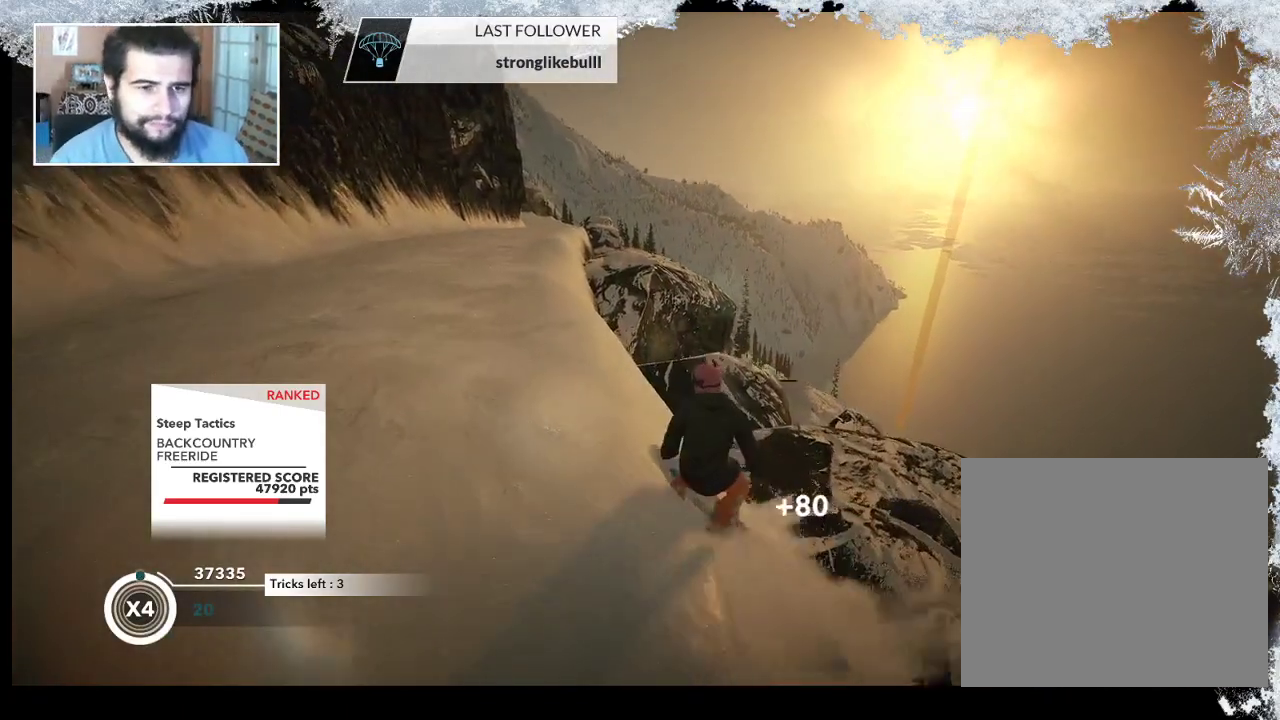
{"buttons": [], "left_stick": "up", "right_stick": "center", "events": []}
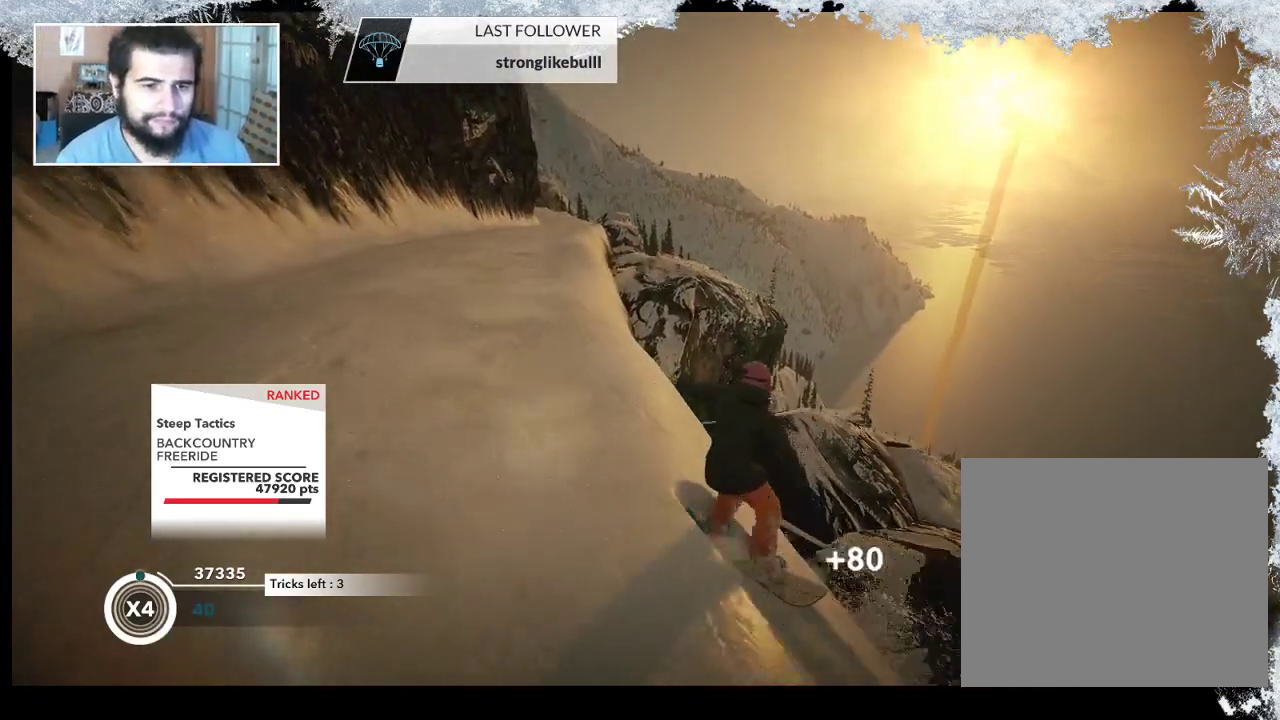
{"buttons": [], "left_stick": "center", "right_stick": "center", "events": [[300, "left_stick", "center"]]}
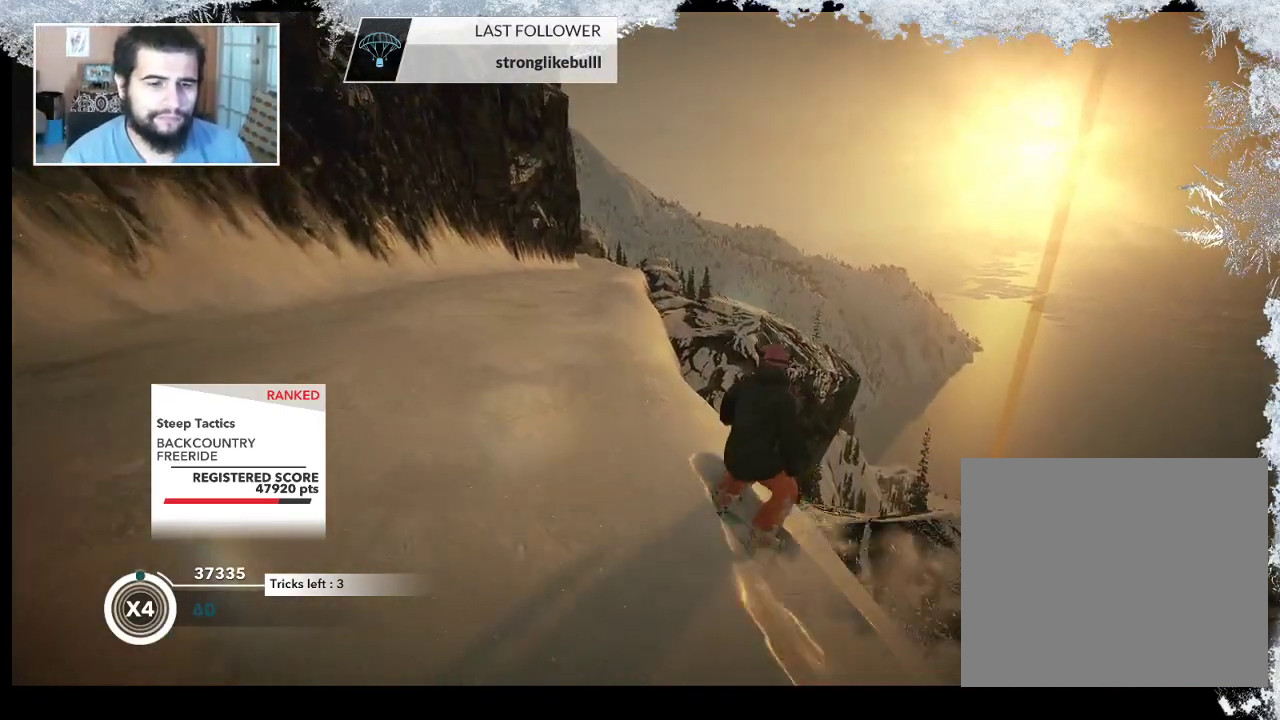
{"buttons": [], "left_stick": "up-right", "right_stick": "center", "events": [[467, "left_stick", "up-right"]]}
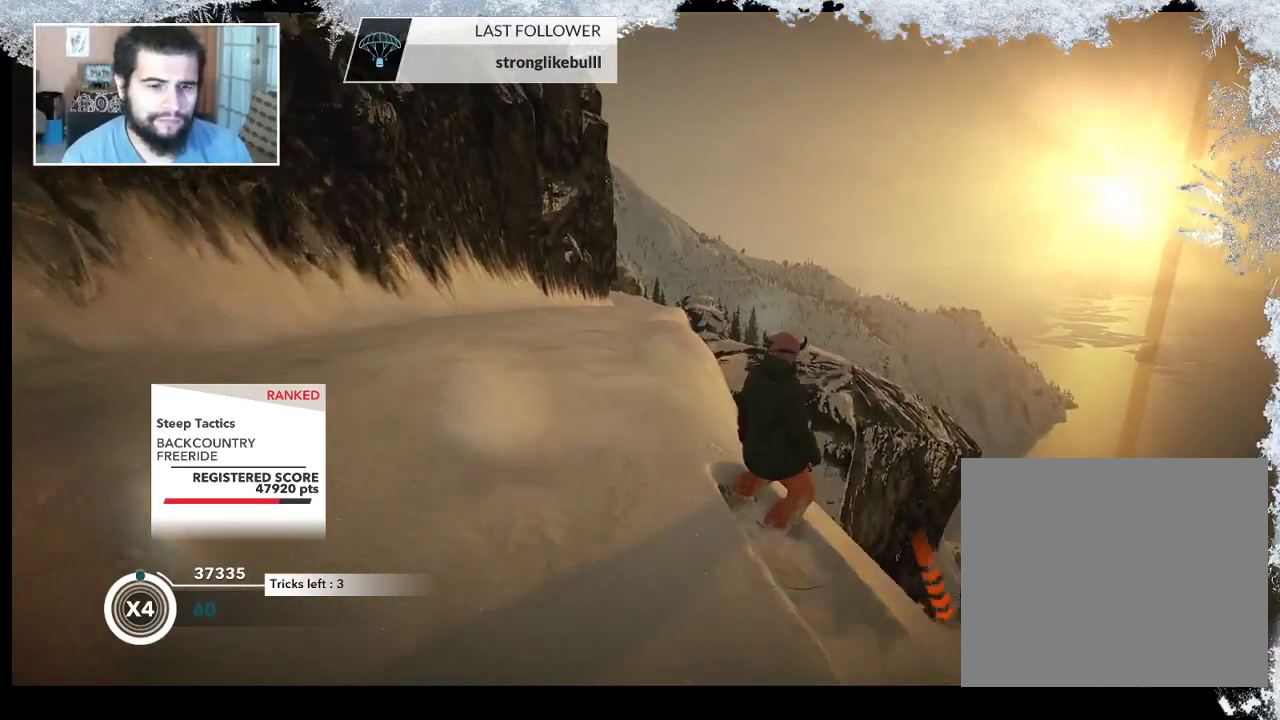
{"buttons": [], "left_stick": "center", "right_stick": "center", "events": [[233, "left_stick", "center"]]}
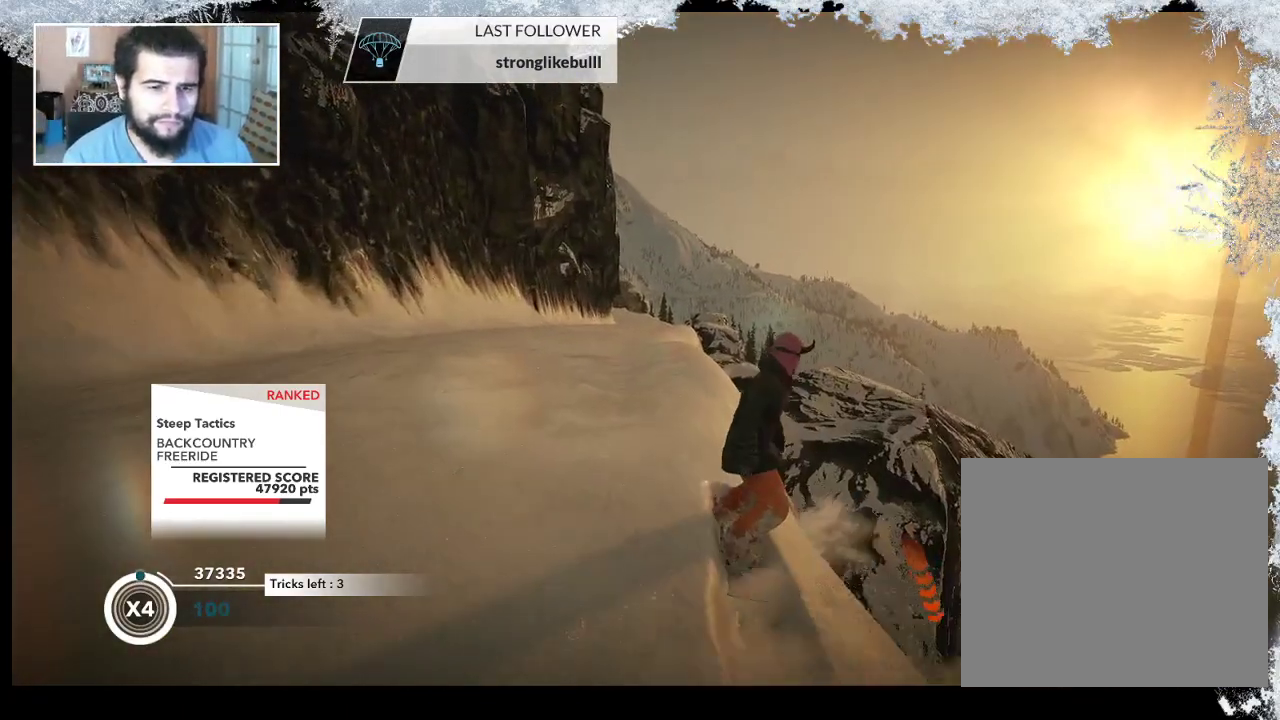
{"buttons": [], "left_stick": "left", "right_stick": "center", "events": [[500, "left_stick", "left"]]}
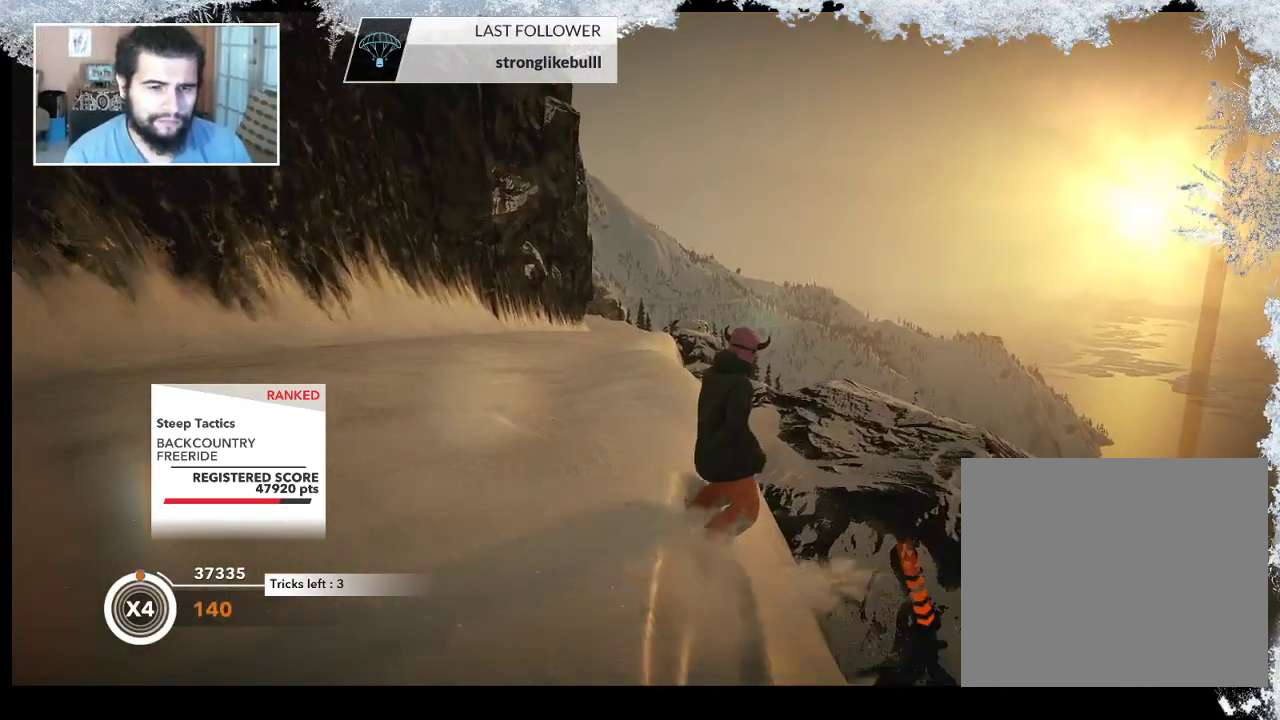
{"buttons": [], "left_stick": "up-left", "right_stick": "center", "events": [[200, "left_stick", "center"], [267, "left_stick", "up-left"]]}
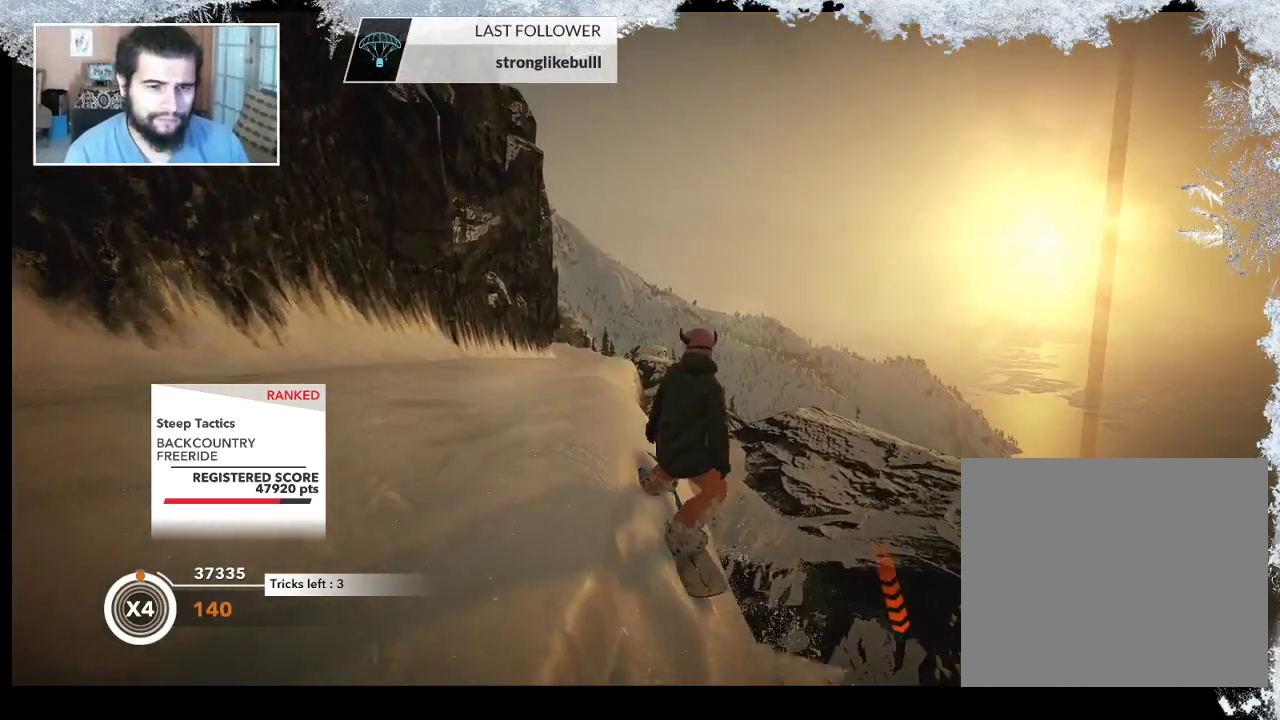
{"buttons": [], "left_stick": "up", "right_stick": "center", "events": [[267, "left_stick", "up"]]}
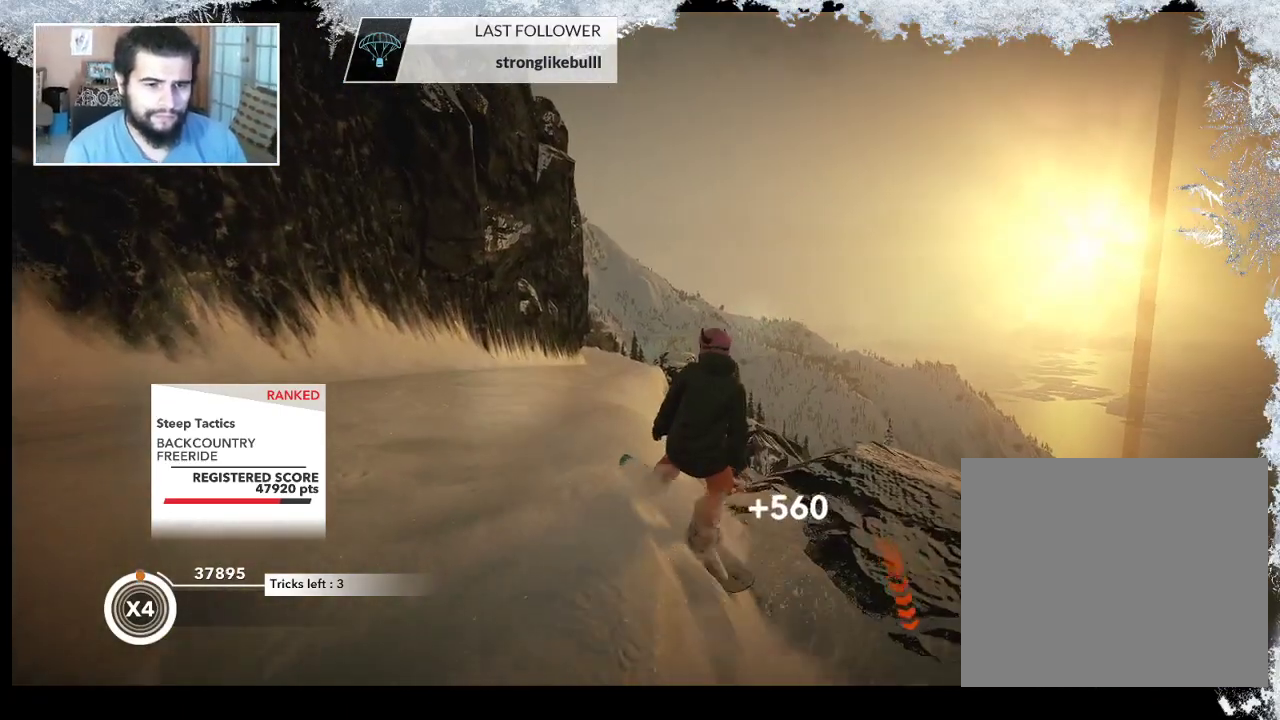
{"buttons": [], "left_stick": "up", "right_stick": "center", "events": []}
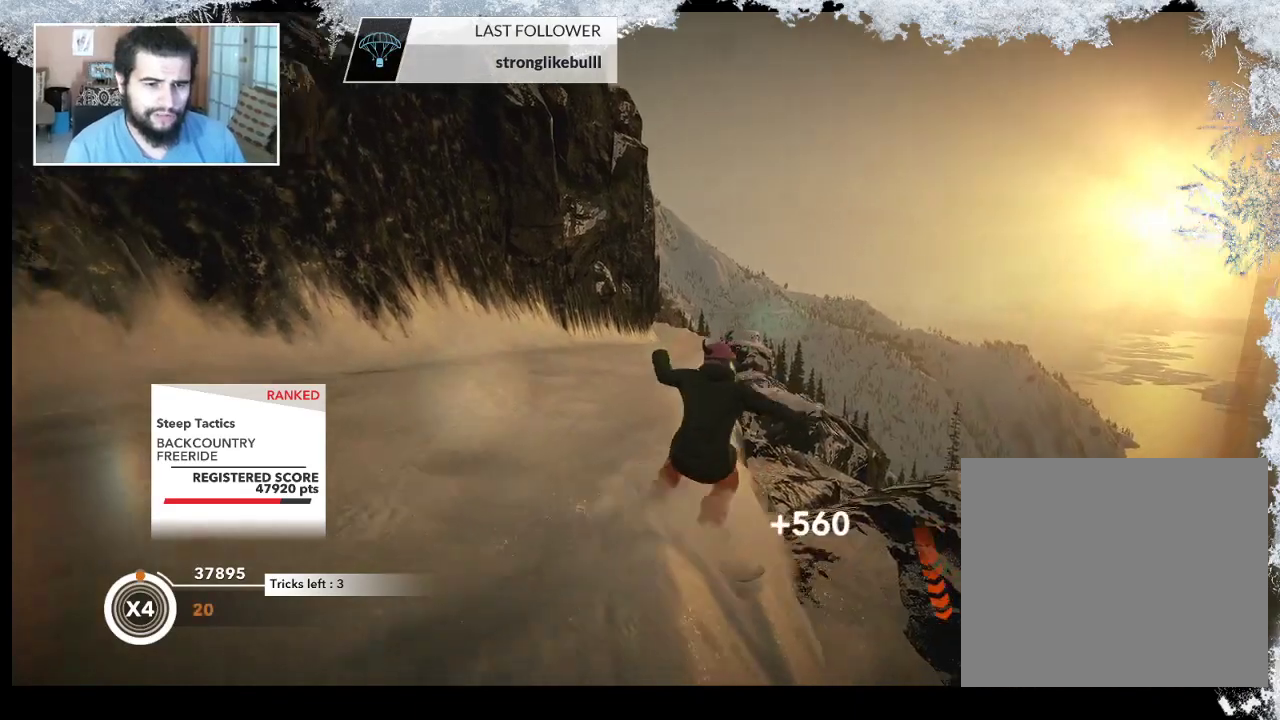
{"buttons": [], "left_stick": "center", "right_stick": "center", "events": [[33, "left_stick", "up-right"], [400, "left_stick", "center"]]}
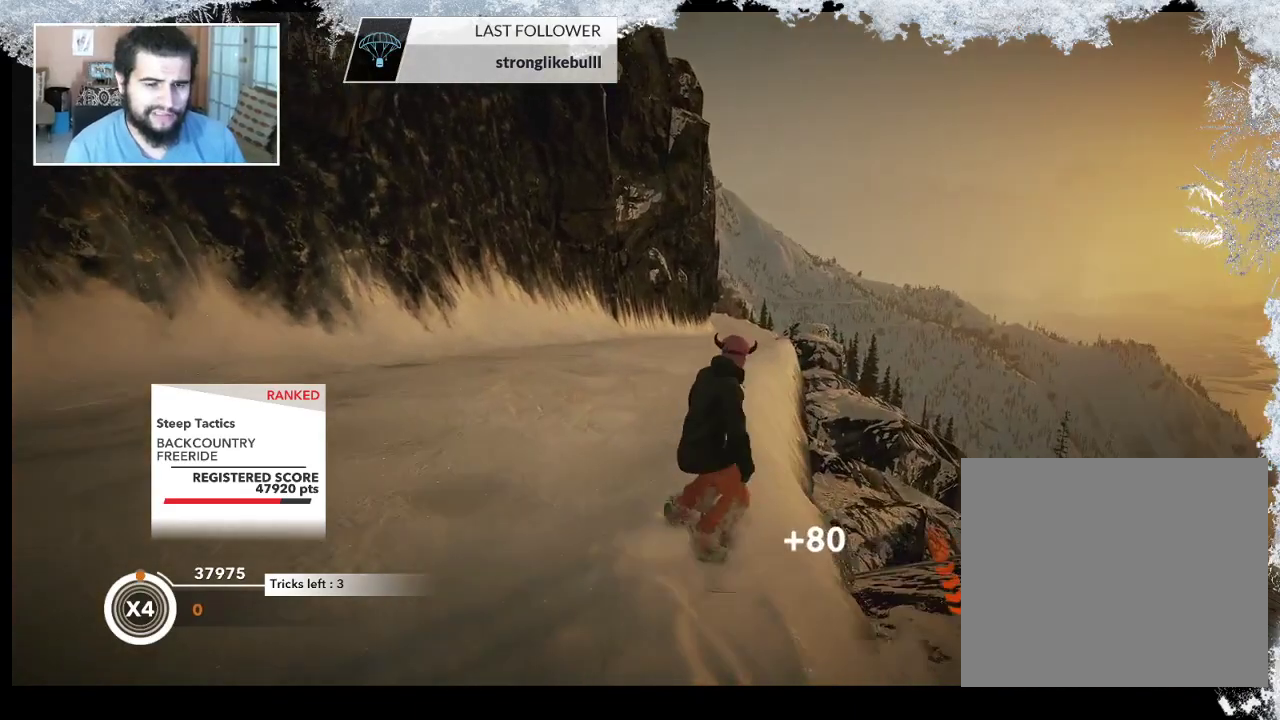
{"buttons": [], "left_stick": "right", "right_stick": "center", "events": [[133, "left_stick", "right"], [333, "left_stick", "center"], [500, "left_stick", "right"]]}
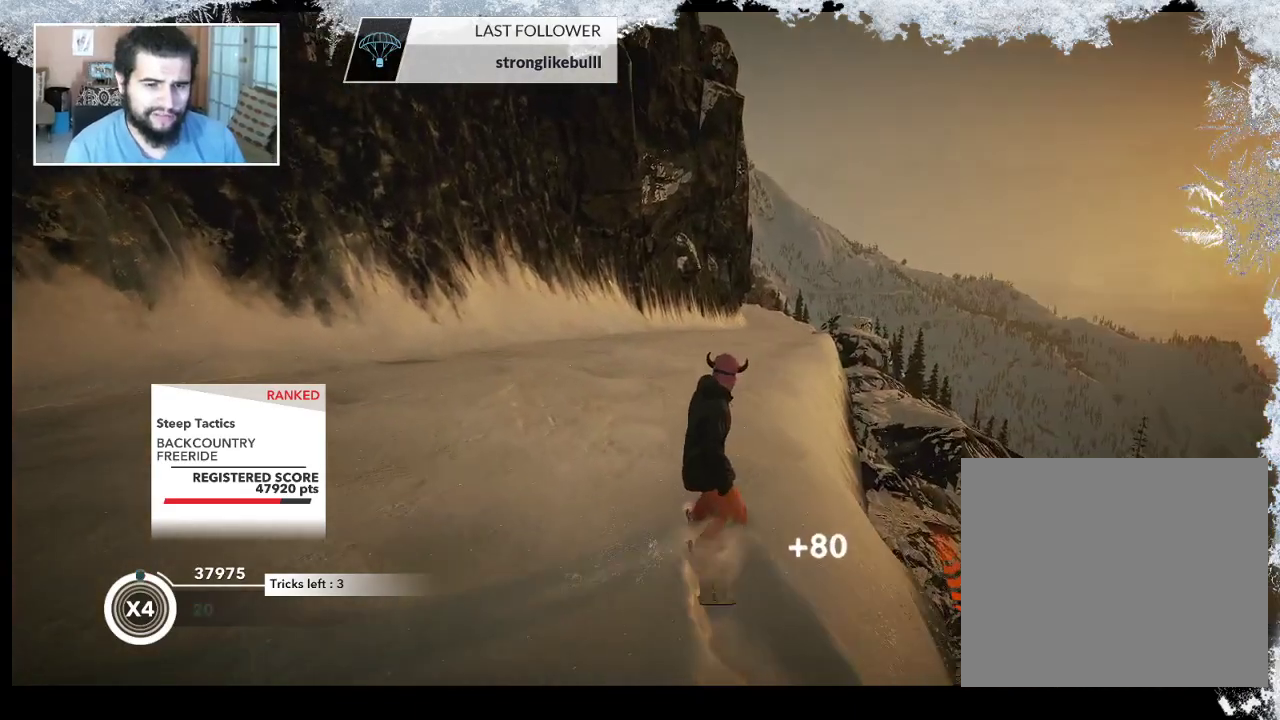
{"buttons": [], "left_stick": "center", "right_stick": "center", "events": [[267, "left_stick", "center"]]}
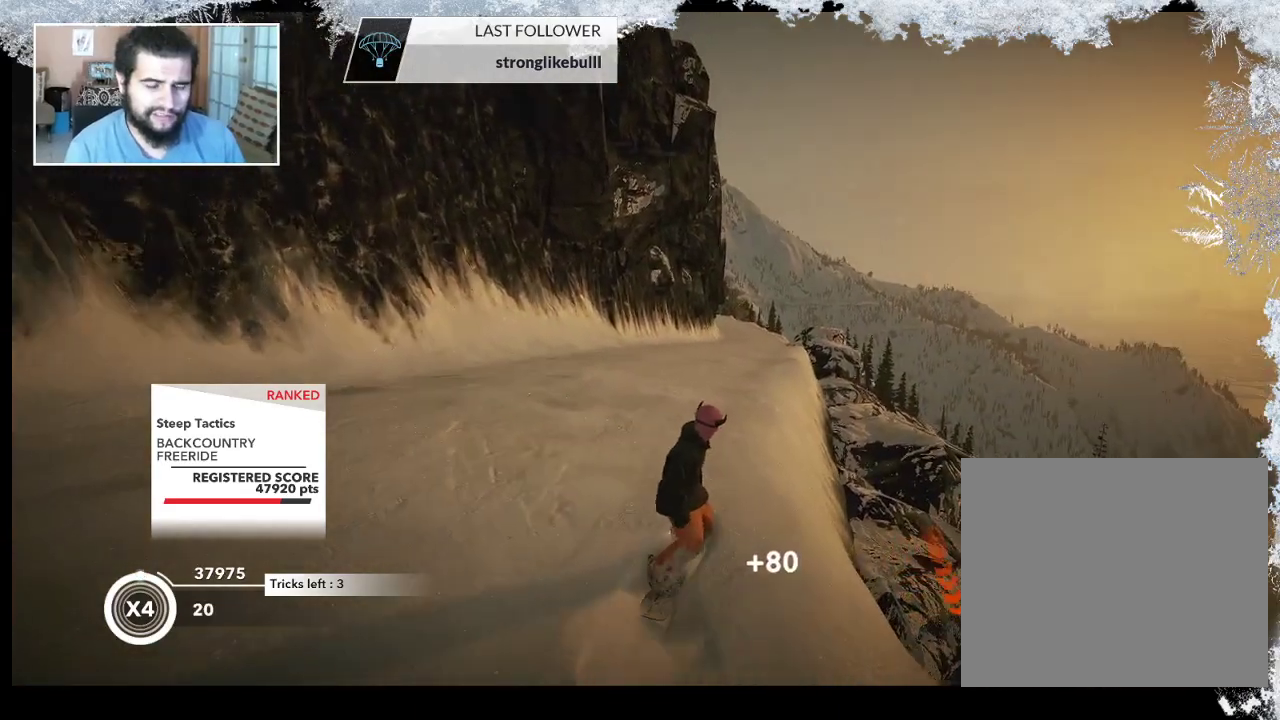
{"buttons": [], "left_stick": "up", "right_stick": "center", "events": [[67, "left_stick", "up"]]}
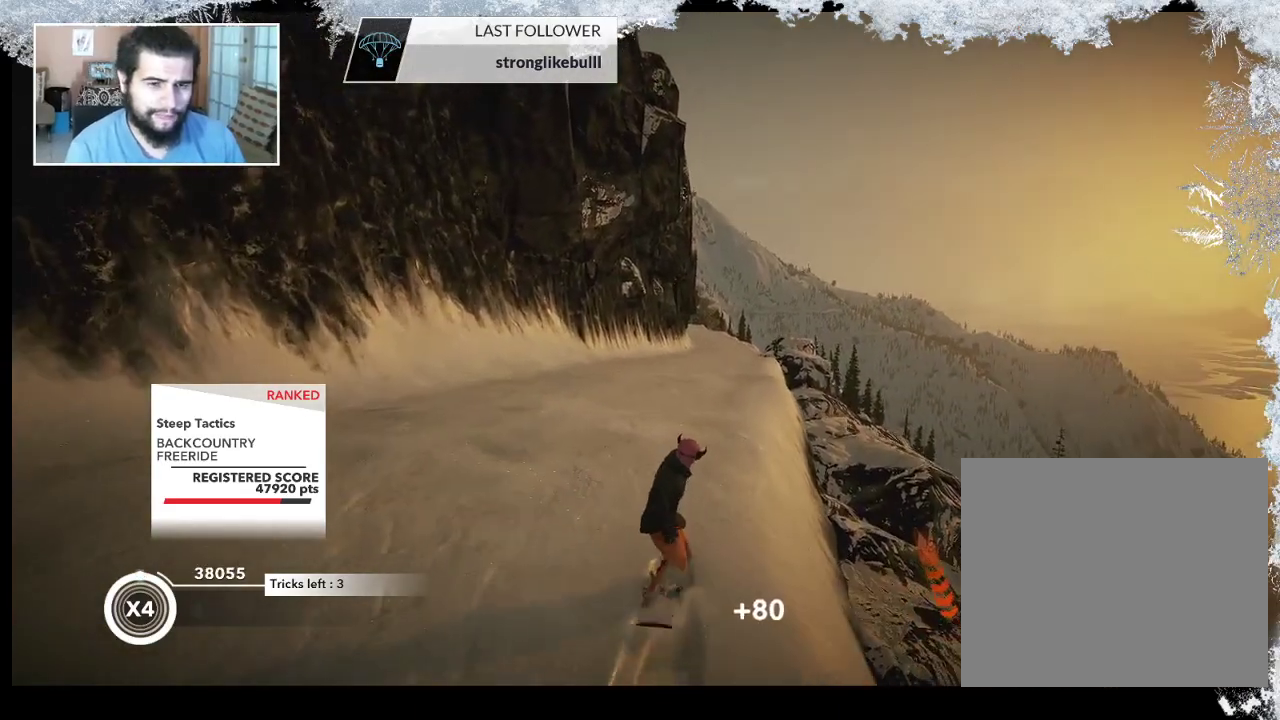
{"buttons": [], "left_stick": "up-right", "right_stick": "center", "events": [[400, "left_stick", "up-right"]]}
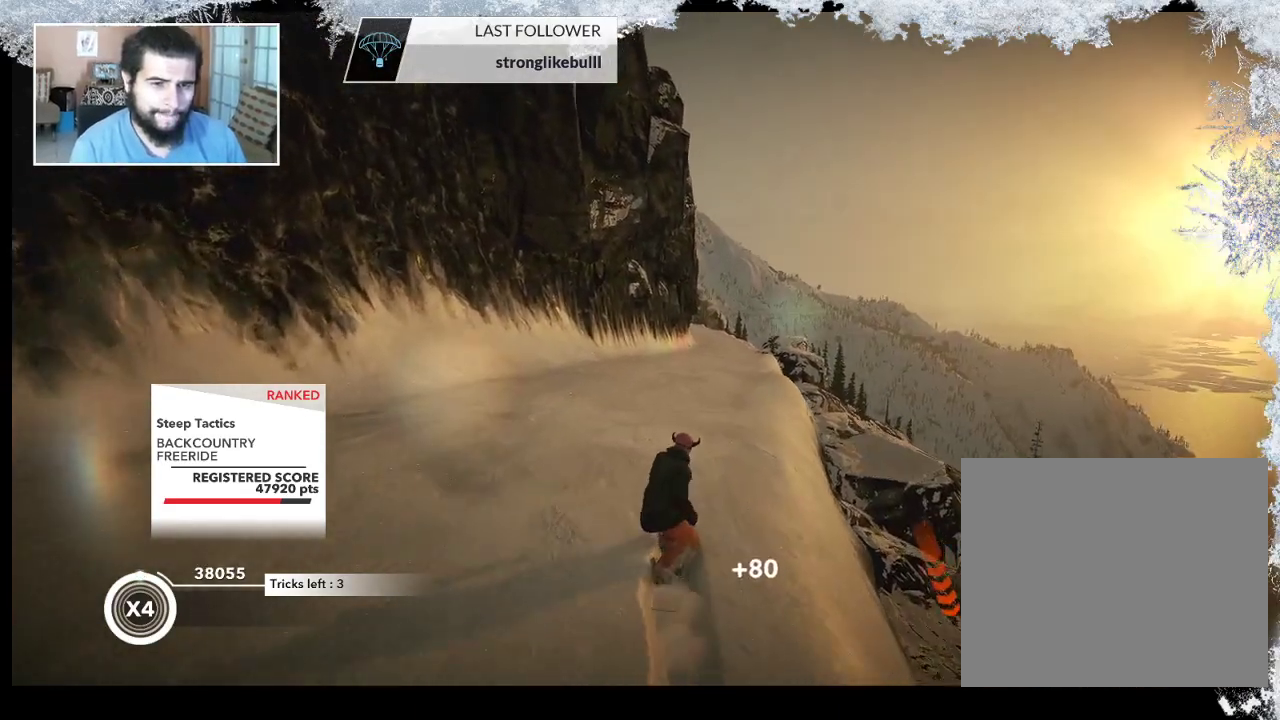
{"buttons": [], "left_stick": "center", "right_stick": "center", "events": [[367, "left_stick", "center"]]}
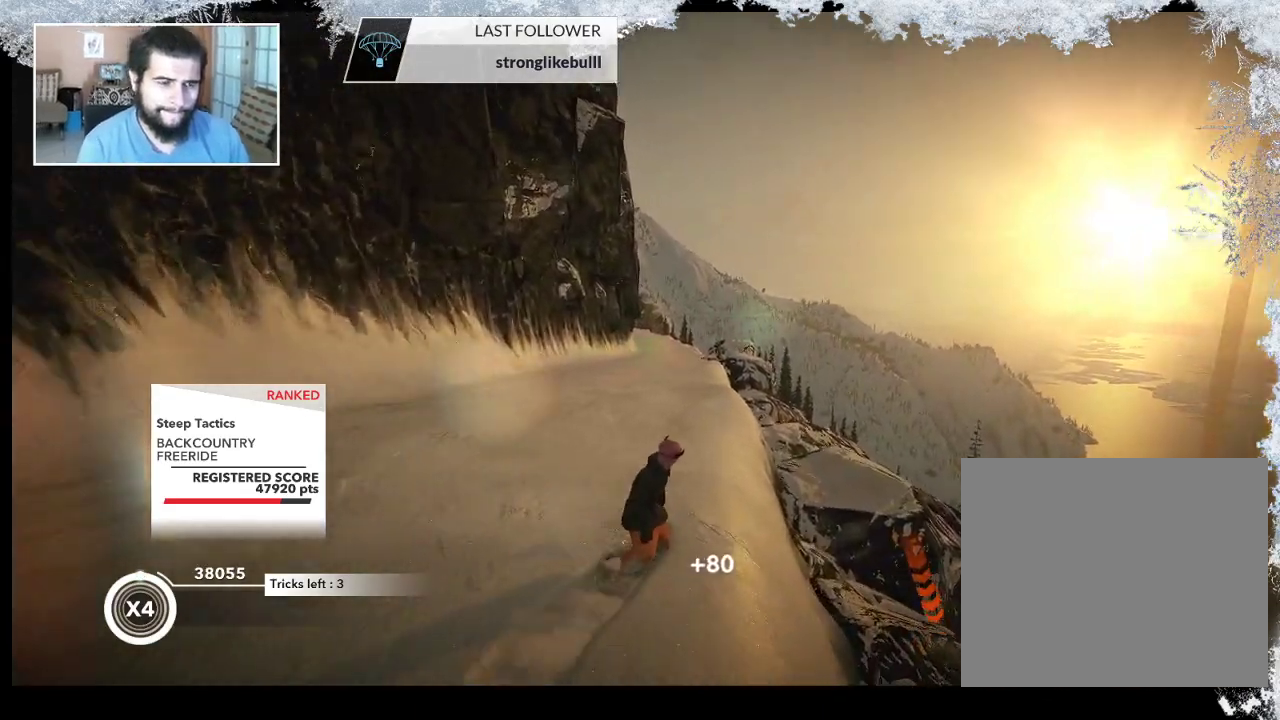
{"buttons": [], "left_stick": "up-left", "right_stick": "center", "events": [[267, "left_stick", "left"], [333, "left_stick", "up-left"]]}
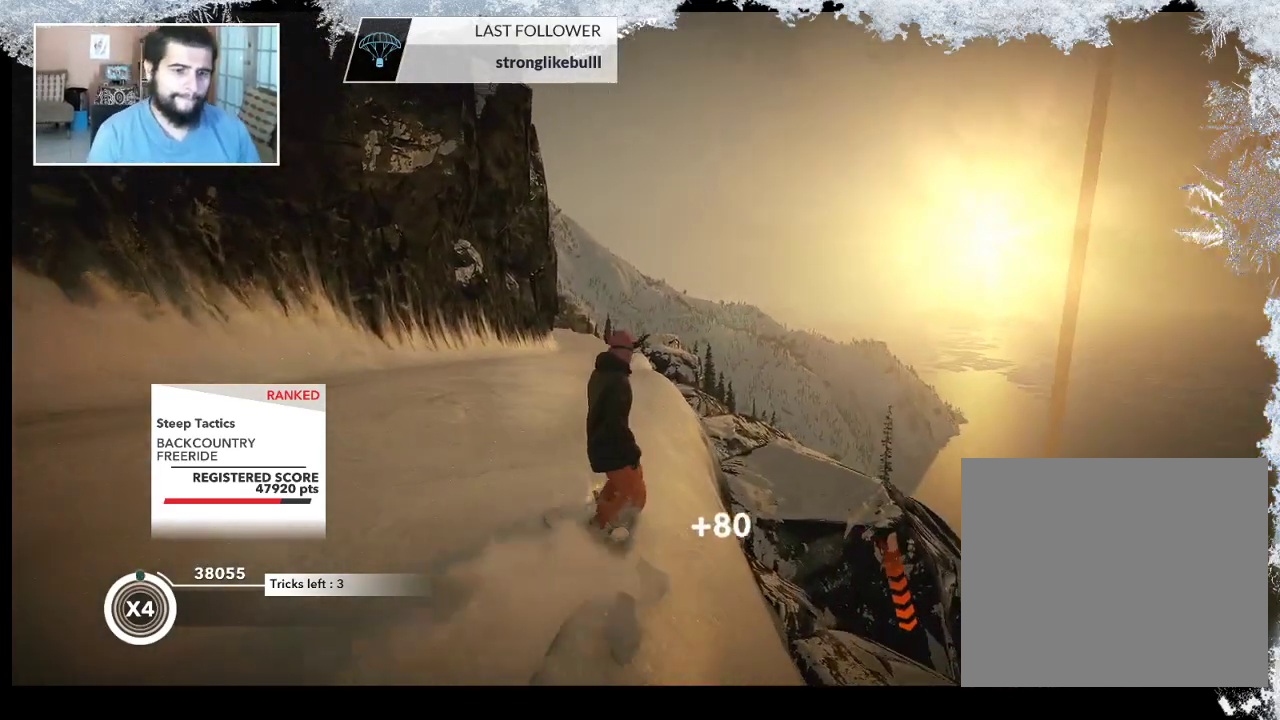
{"buttons": [], "left_stick": "up-left", "right_stick": "center", "events": [[233, "left_stick", "center"], [467, "left_stick", "up-left"]]}
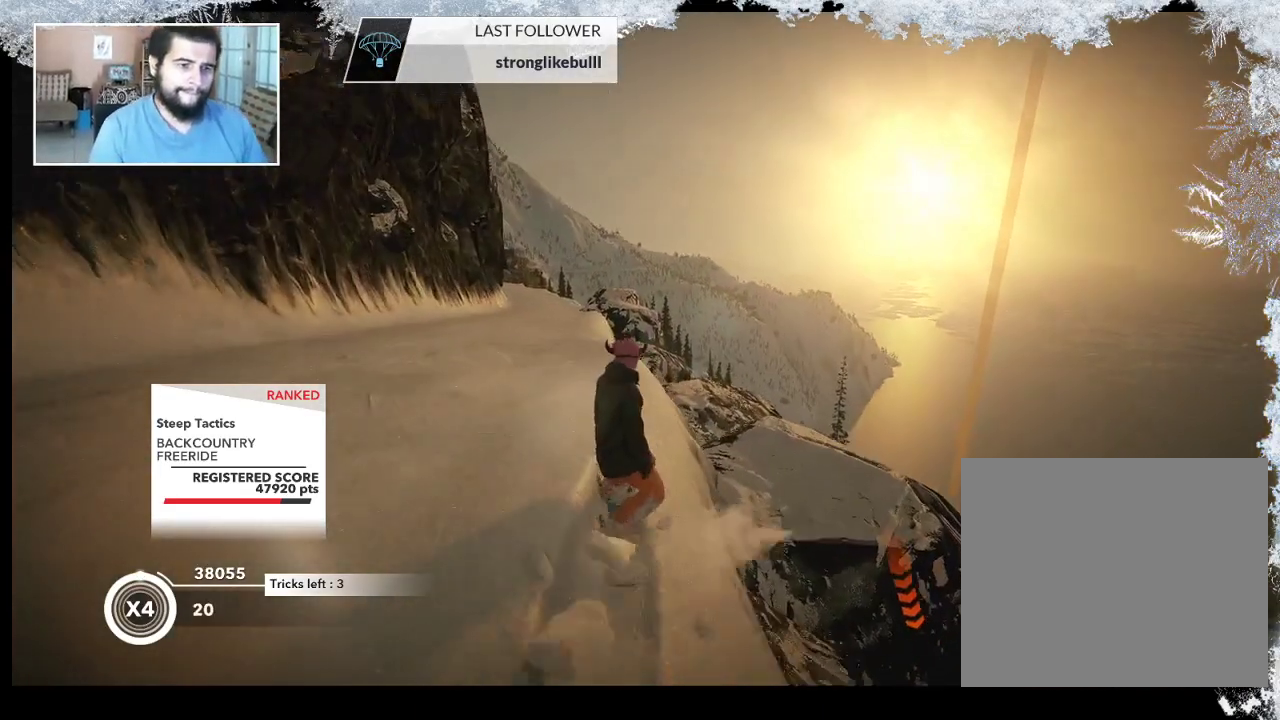
{"buttons": [], "left_stick": "up-left", "right_stick": "center", "events": []}